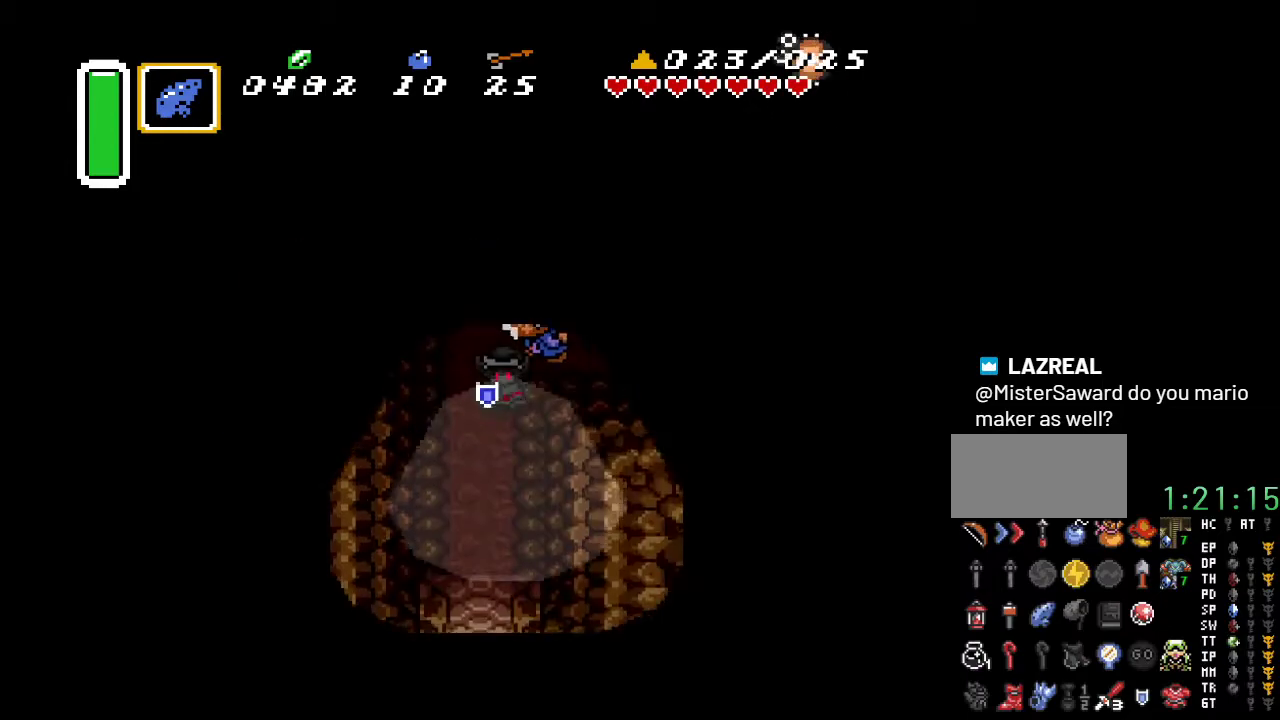
Gameplay with a controller (Nintendo layout); each line is a JSON object with the inputs held at the frame after it. "events" lists button and stick changes between this image and that frame as [ms after this image, input, new state], when the widget could be followed in between. Not read: L3 R3.
{"buttons": ["DPAD_DOWN"], "events": [[317, "DPAD_LEFT", "down"], [383, "DPAD_LEFT", "up"]]}
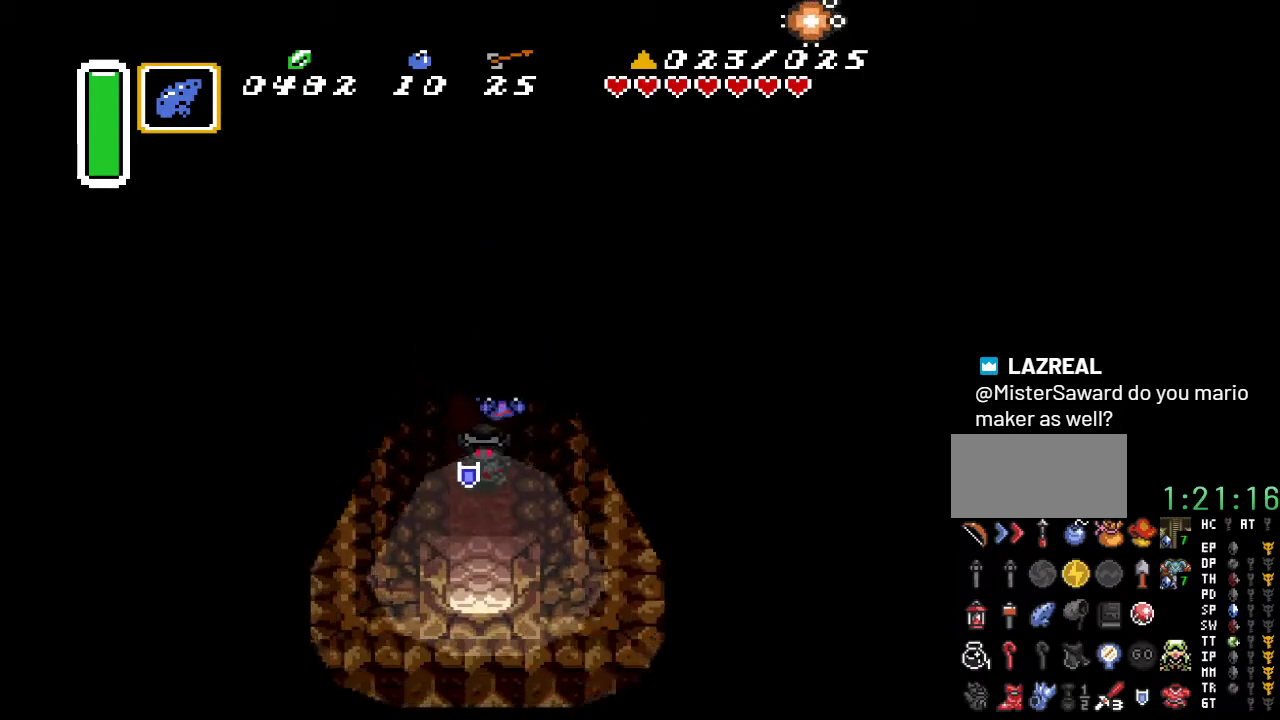
{"buttons": ["DPAD_DOWN"], "events": []}
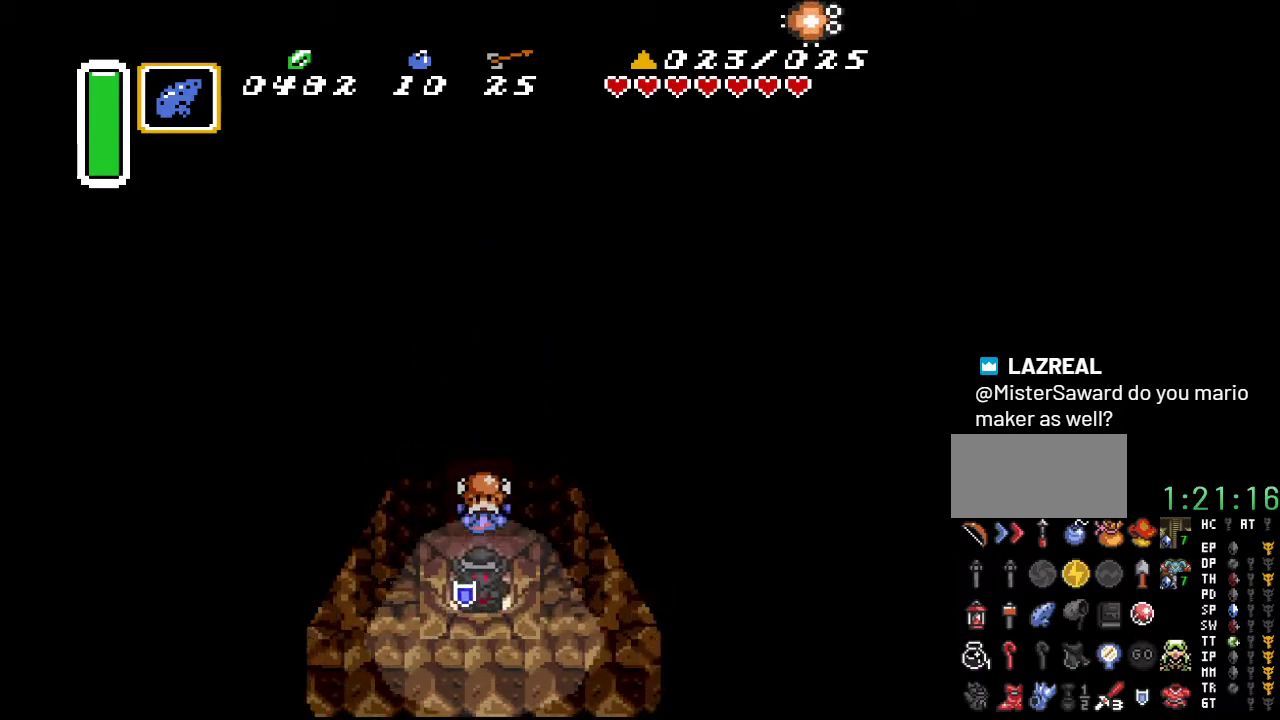
{"buttons": ["DPAD_DOWN"], "events": []}
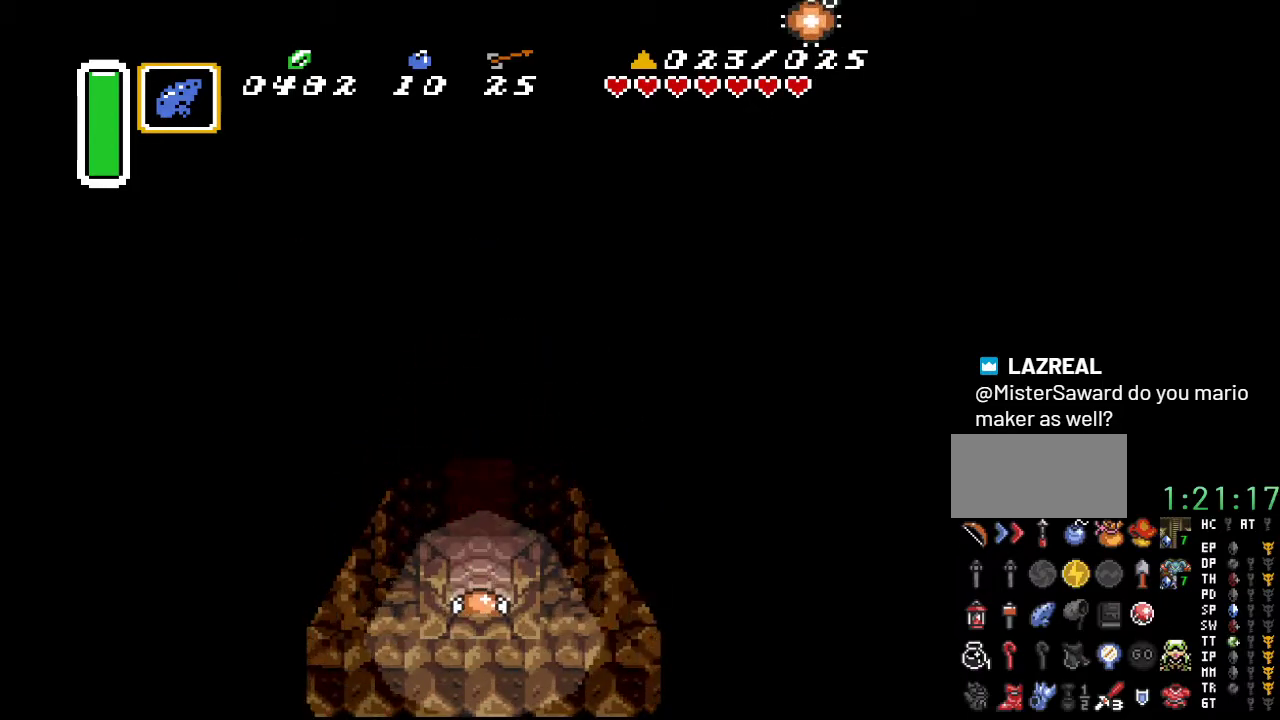
{"buttons": ["DPAD_DOWN"], "events": []}
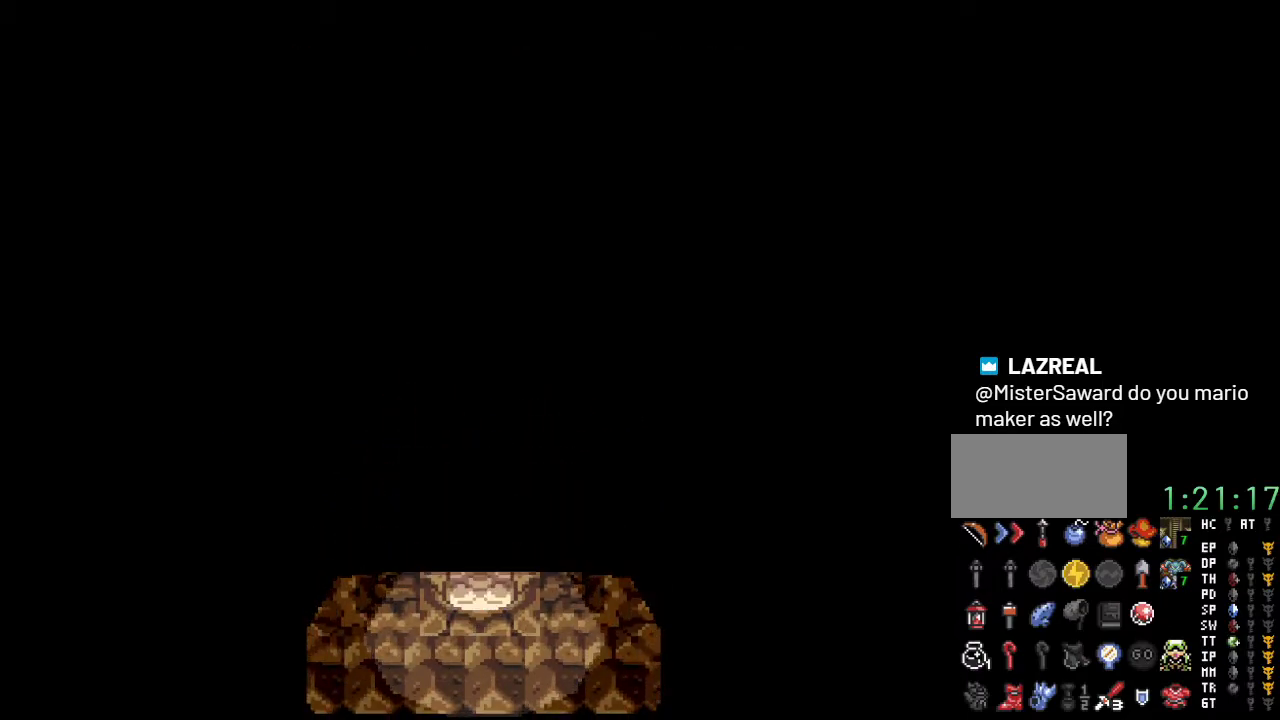
{"buttons": ["DPAD_DOWN"], "events": []}
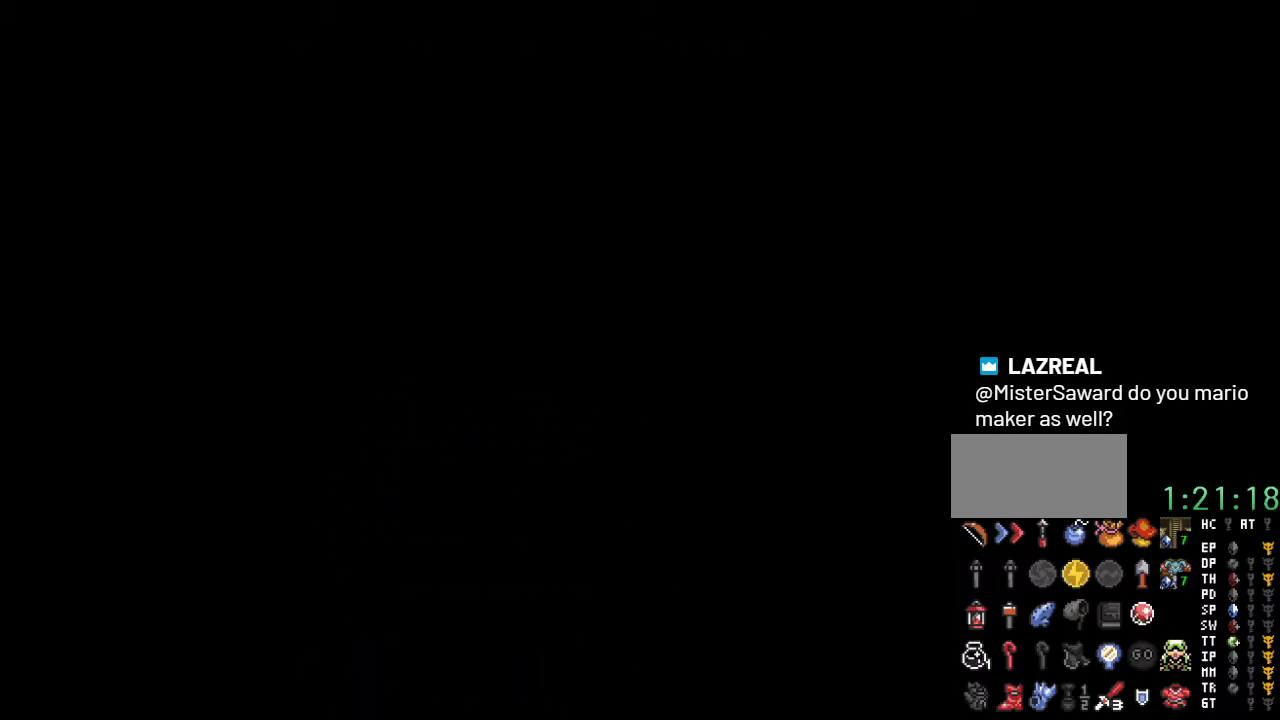
{"buttons": ["DPAD_DOWN"], "events": []}
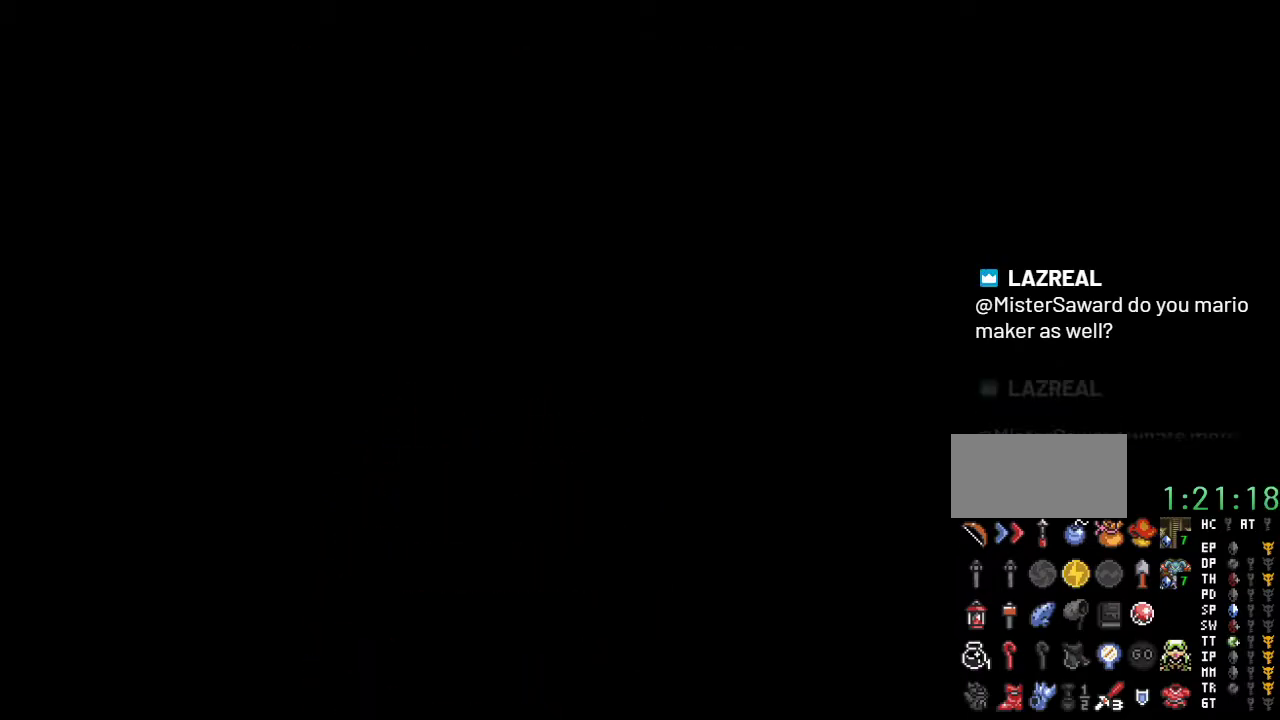
{"buttons": ["DPAD_DOWN"], "events": []}
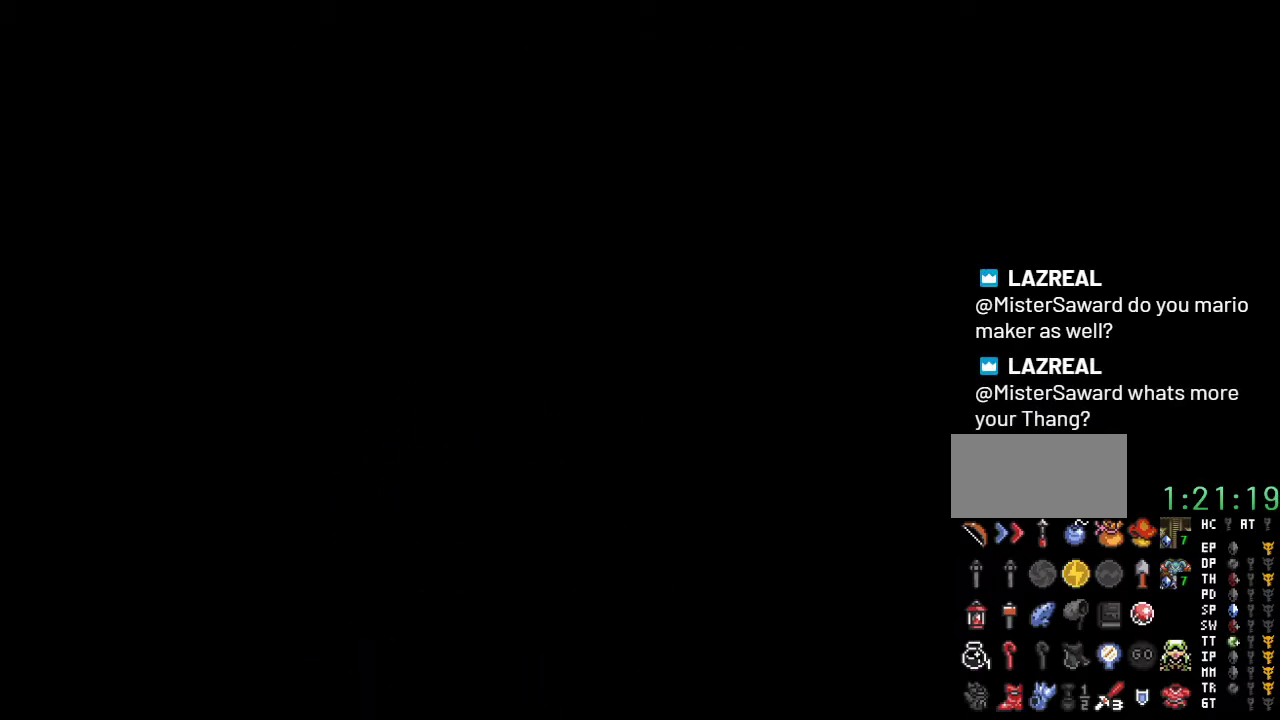
{"buttons": ["DPAD_DOWN"], "events": []}
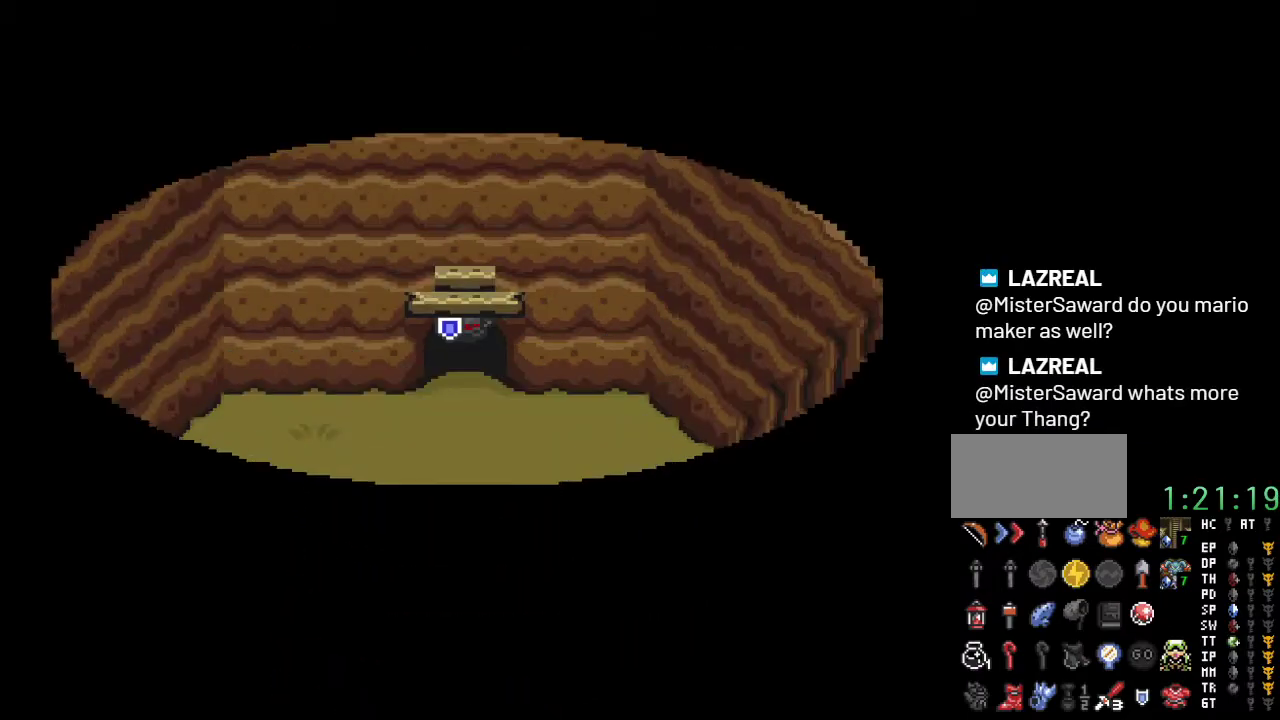
{"buttons": ["DPAD_DOWN"], "events": []}
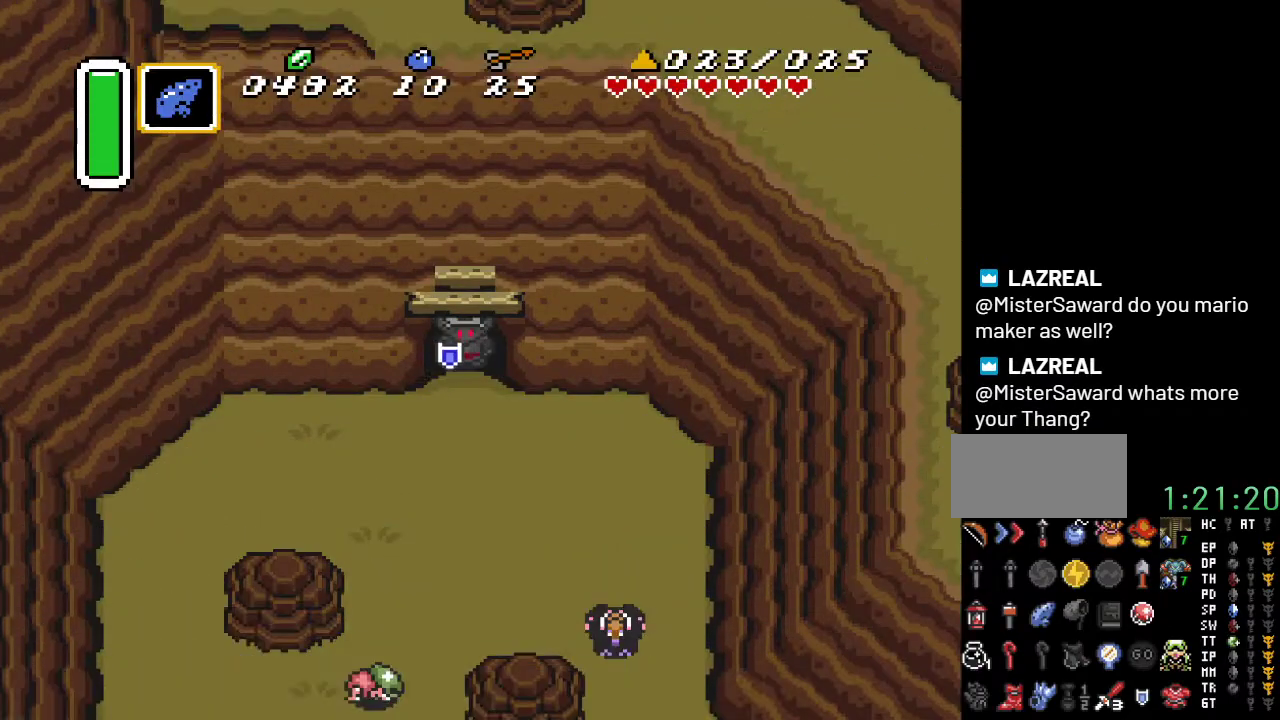
{"buttons": ["DPAD_DOWN", "DPAD_RIGHT"], "events": [[250, "DPAD_RIGHT", "down"]]}
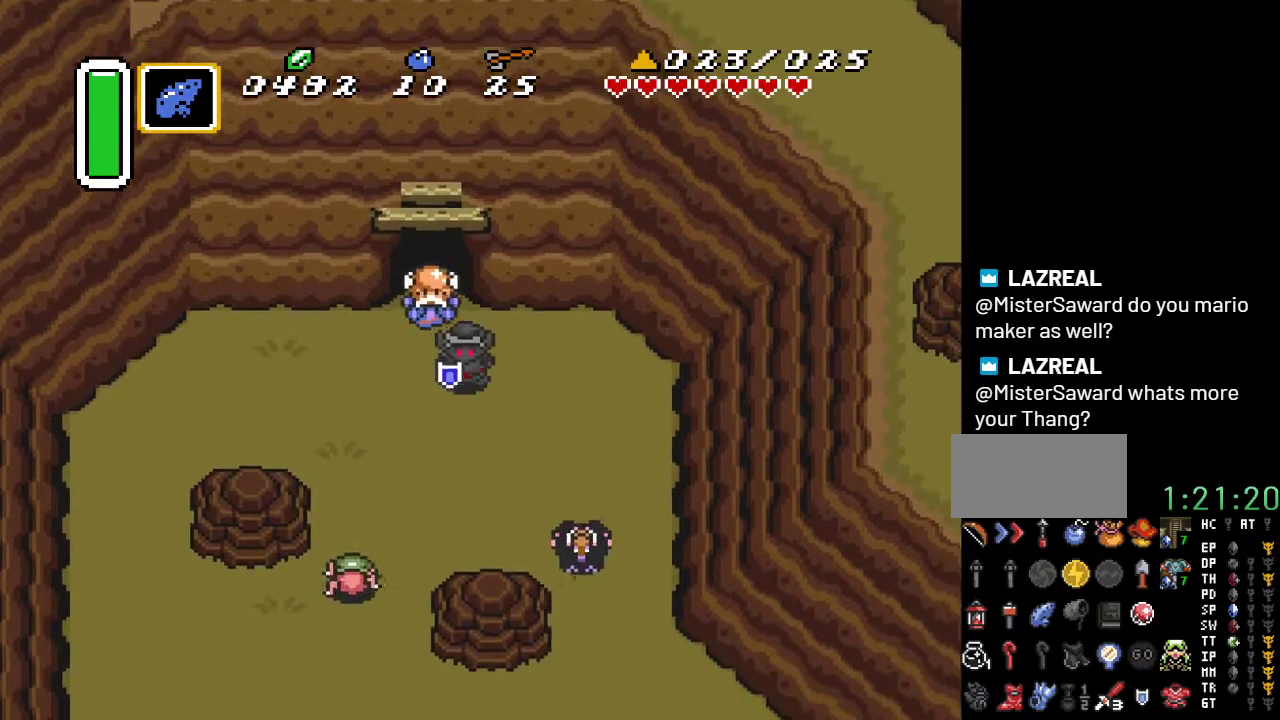
{"buttons": ["B", "DPAD_DOWN", "DPAD_RIGHT"], "events": [[433, "B", "down"]]}
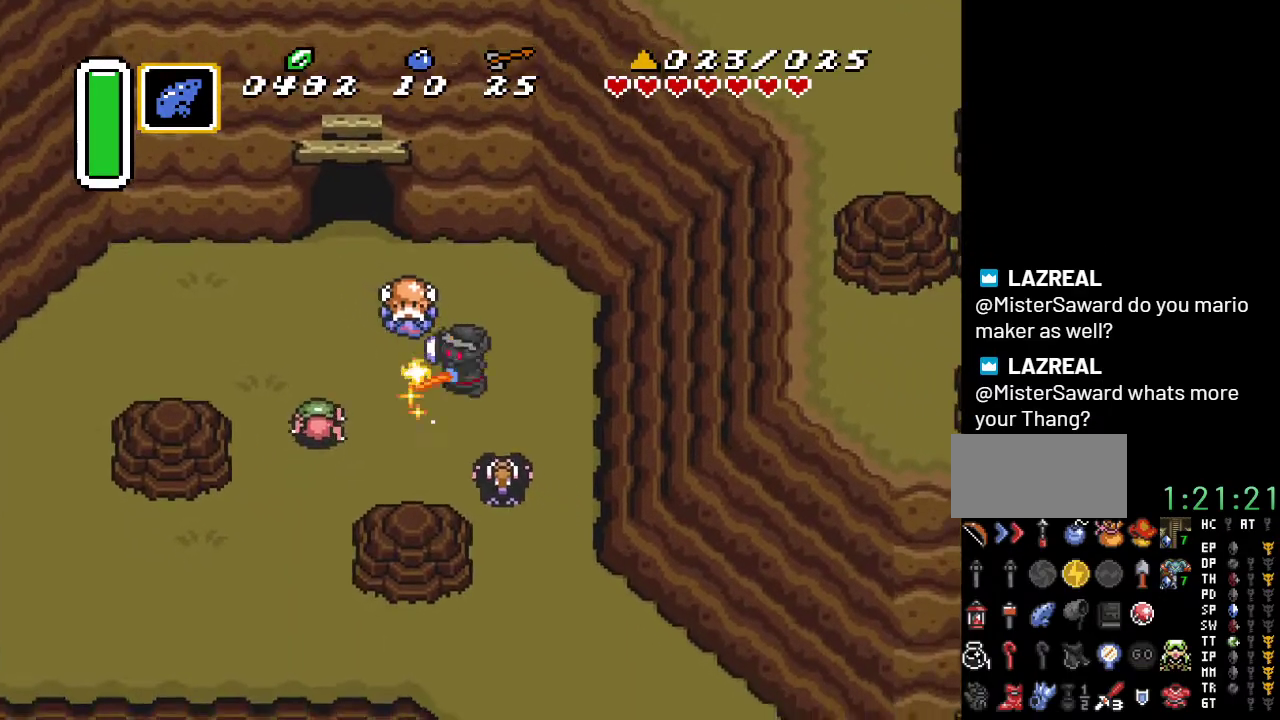
{"buttons": ["DPAD_DOWN", "DPAD_RIGHT"], "events": [[117, "B", "up"]]}
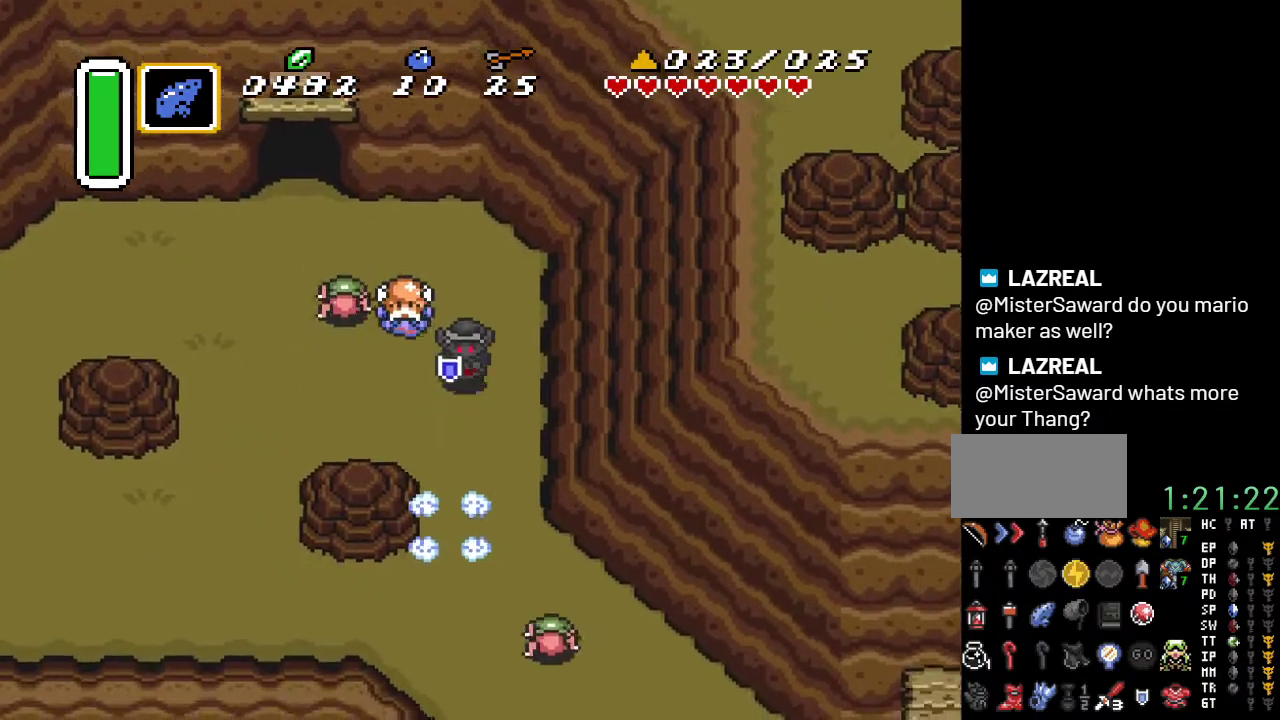
{"buttons": ["DPAD_DOWN", "DPAD_RIGHT"], "events": [[67, "DPAD_RIGHT", "up"], [183, "B", "down"], [350, "B", "up"], [467, "DPAD_RIGHT", "down"]]}
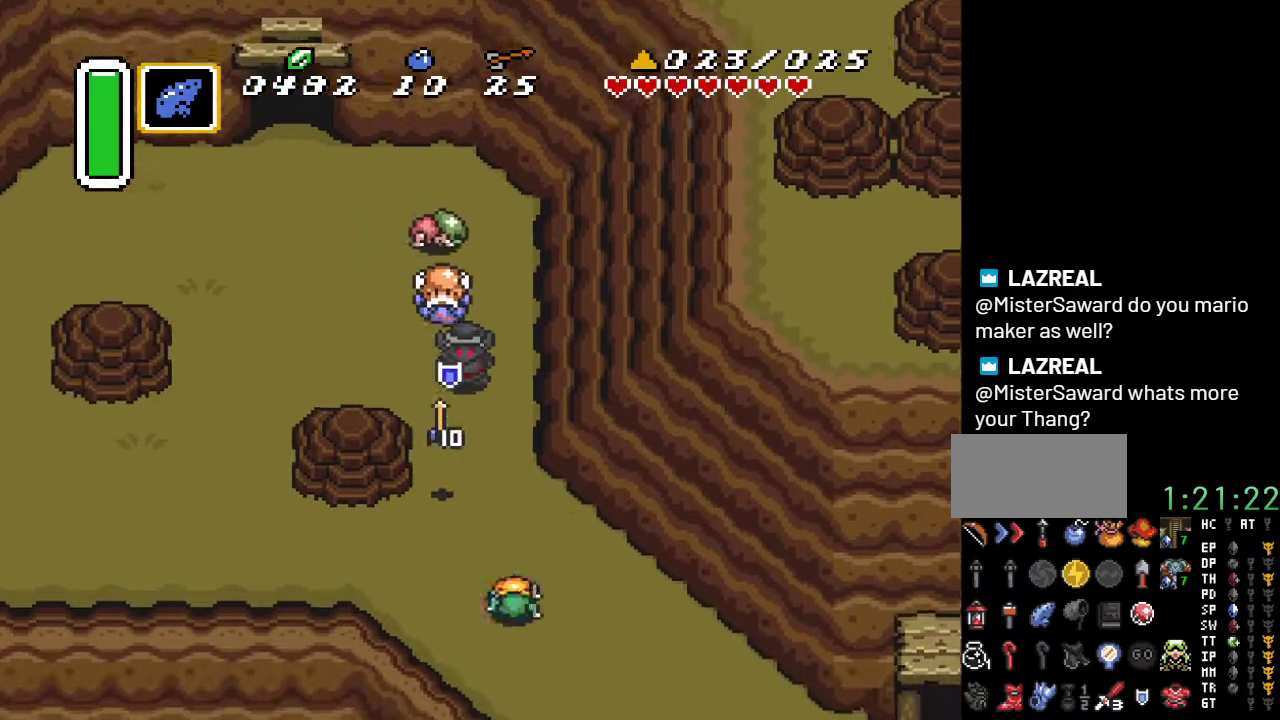
{"buttons": ["DPAD_DOWN"], "events": [[100, "DPAD_RIGHT", "up"], [183, "B", "down"], [350, "B", "up"]]}
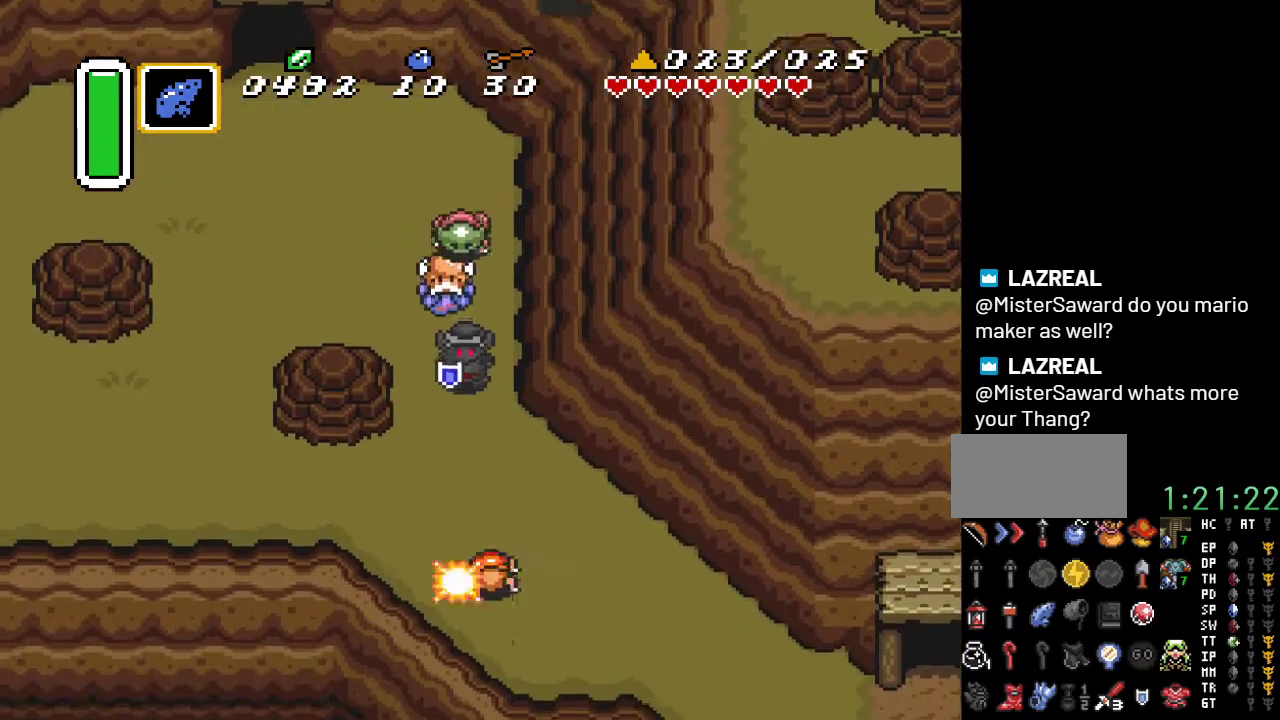
{"buttons": ["DPAD_DOWN"], "events": [[83, "DPAD_DOWN", "up"], [150, "DPAD_UP", "down"], [183, "B", "down"], [317, "DPAD_UP", "up"], [367, "B", "up"], [500, "DPAD_DOWN", "down"]]}
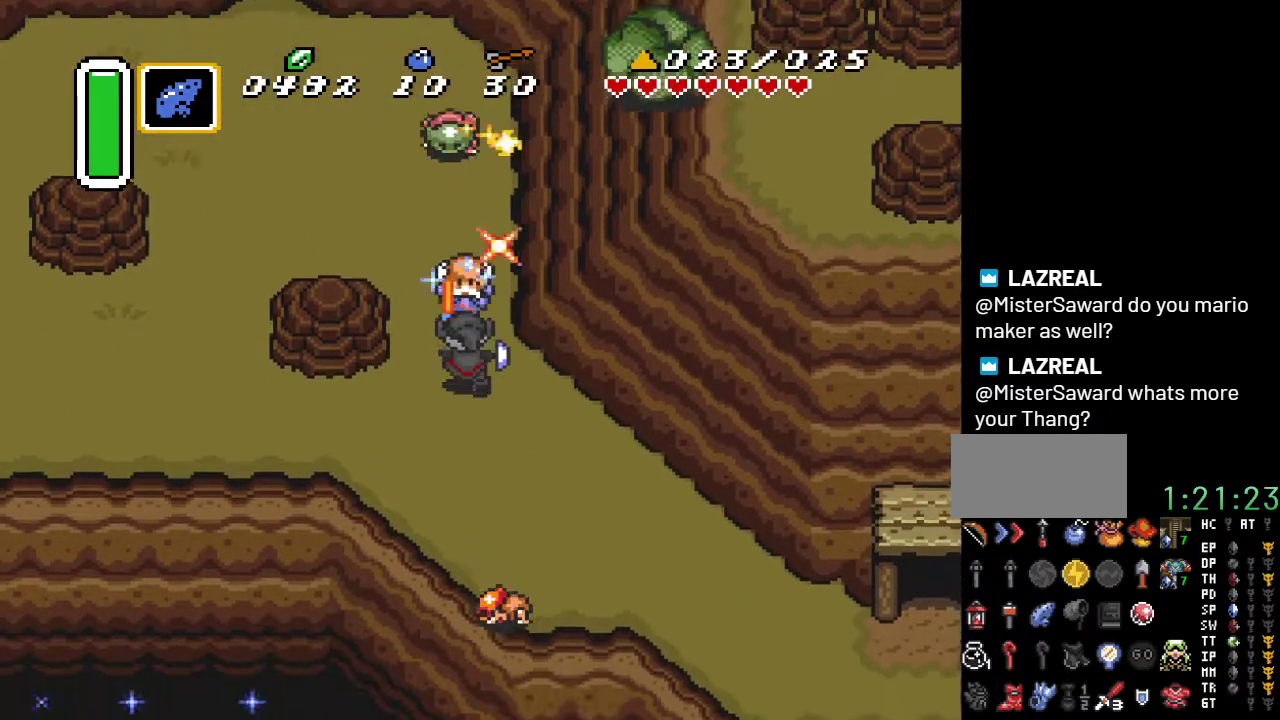
{"buttons": [], "events": [[217, "B", "down"], [317, "DPAD_DOWN", "up"], [383, "B", "up"]]}
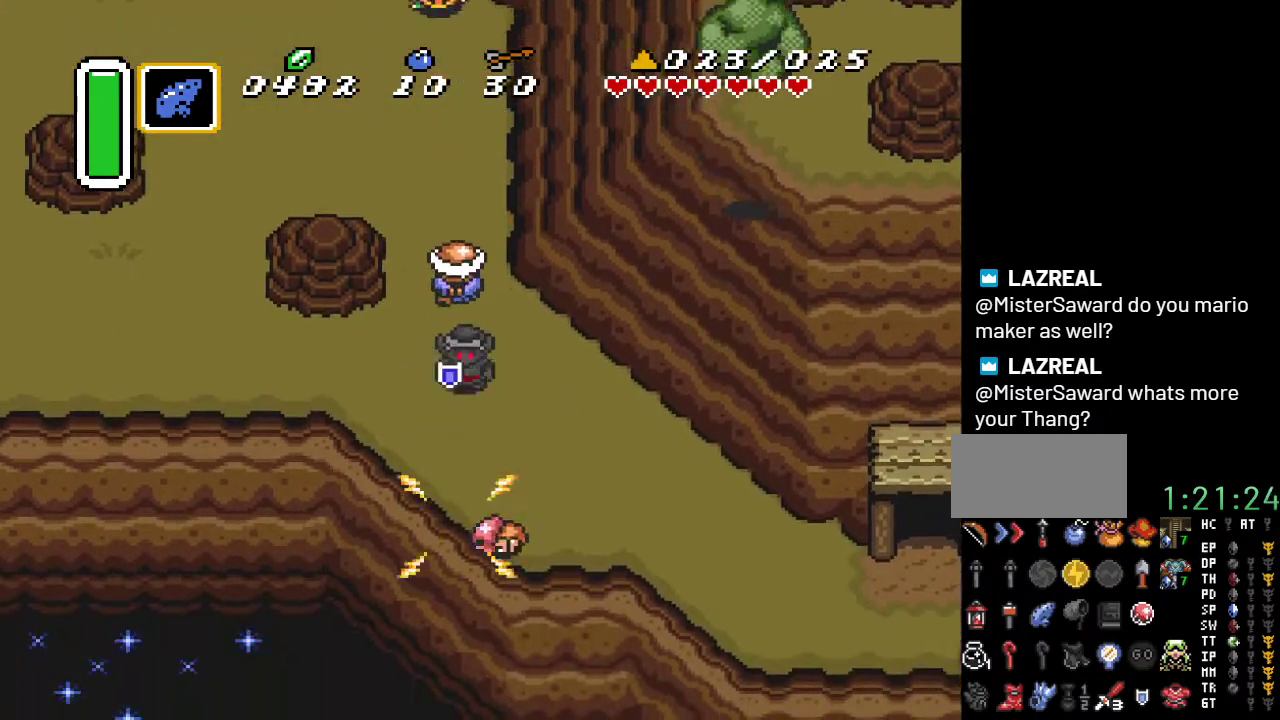
{"buttons": [], "events": [[100, "DPAD_UP", "down"], [250, "B", "down"], [383, "DPAD_UP", "up"], [400, "B", "up"]]}
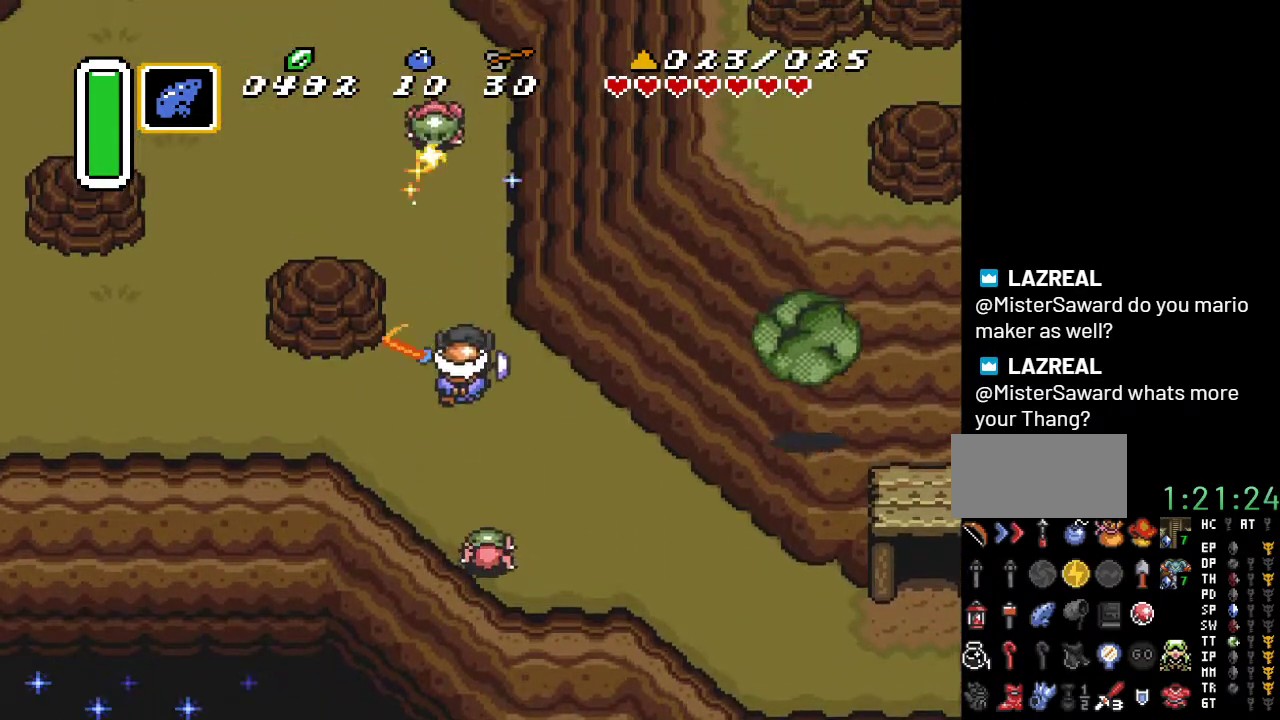
{"buttons": [], "events": [[183, "DPAD_DOWN", "down"], [317, "B", "down"], [333, "DPAD_DOWN", "up"], [467, "B", "up"]]}
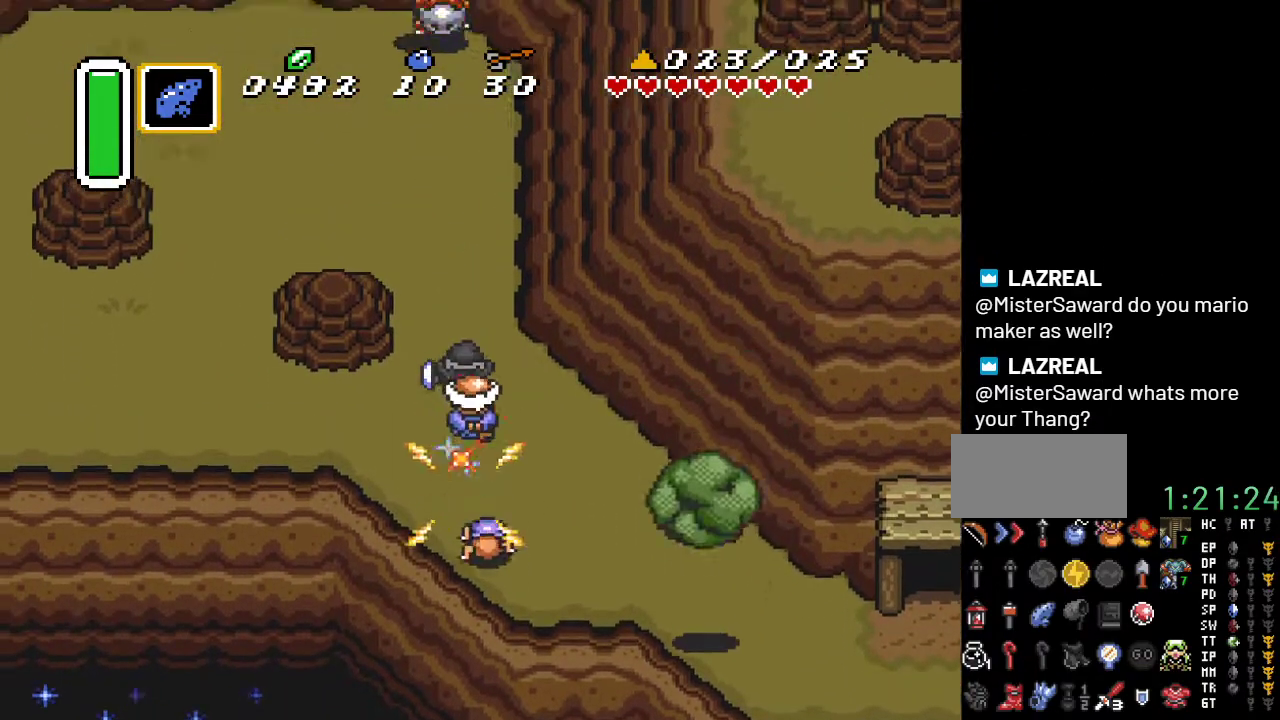
{"buttons": ["DPAD_DOWN"], "events": [[250, "B", "down"], [450, "B", "up"], [467, "DPAD_DOWN", "down"]]}
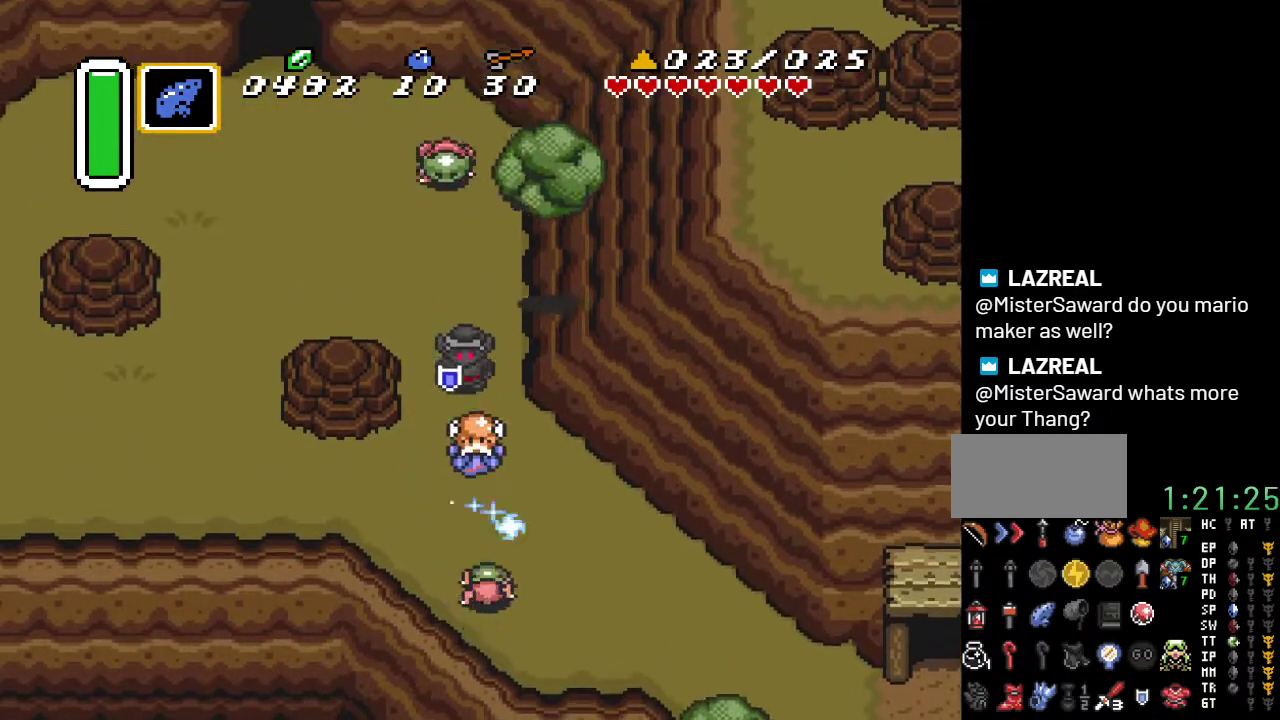
{"buttons": [], "events": [[200, "DPAD_DOWN", "up"], [283, "DPAD_UP", "down"], [317, "B", "down"], [400, "DPAD_UP", "up"], [500, "B", "up"]]}
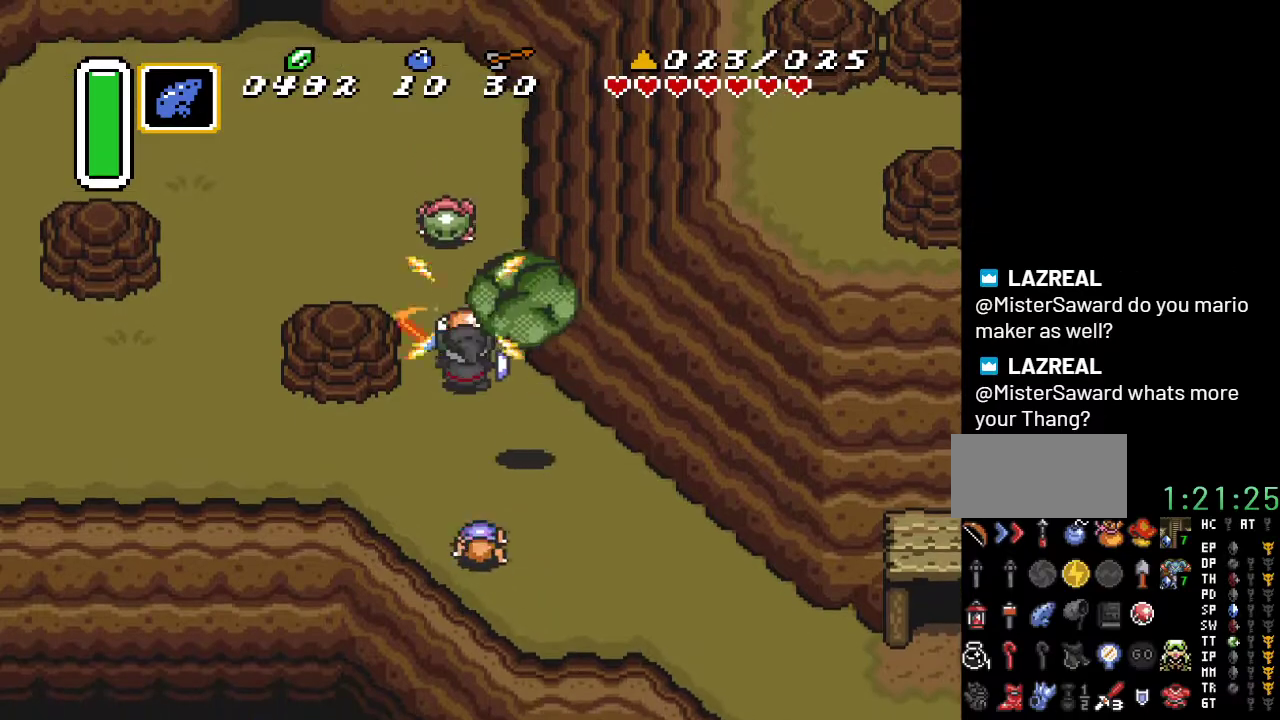
{"buttons": ["DPAD_RIGHT"], "events": [[400, "DPAD_RIGHT", "down"]]}
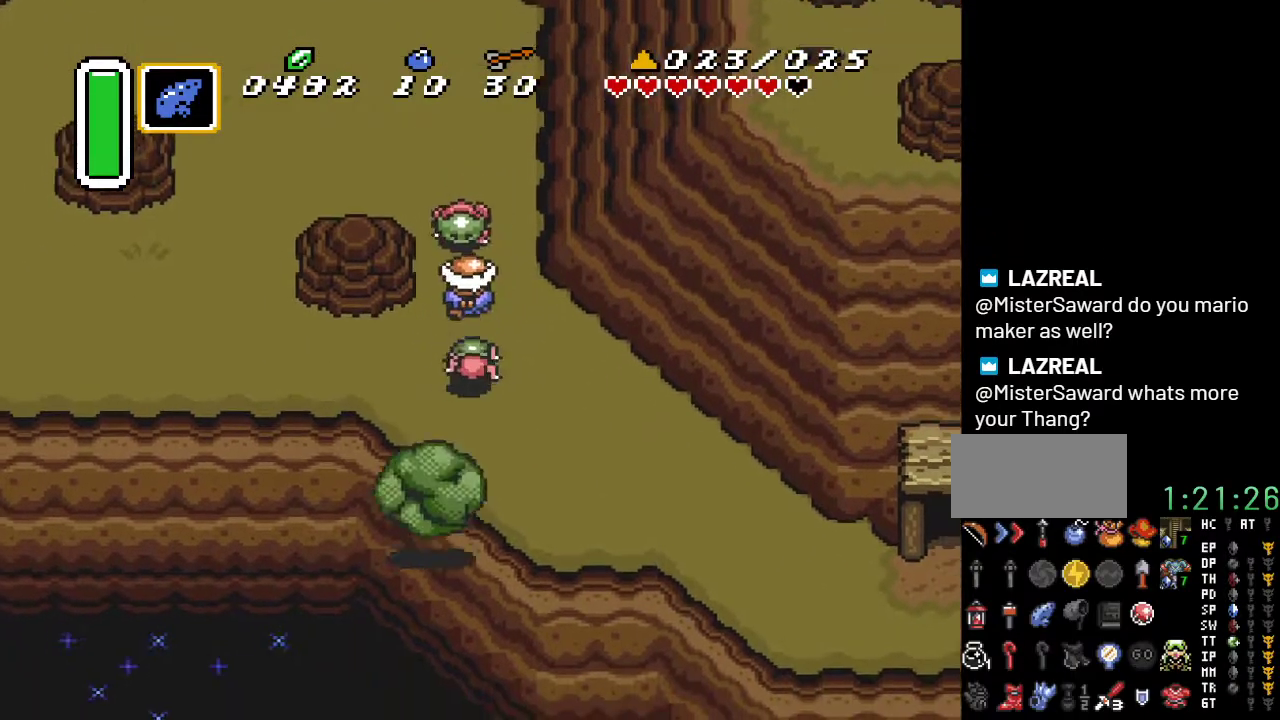
{"buttons": ["DPAD_DOWN", "DPAD_RIGHT"], "events": [[283, "DPAD_DOWN", "down"]]}
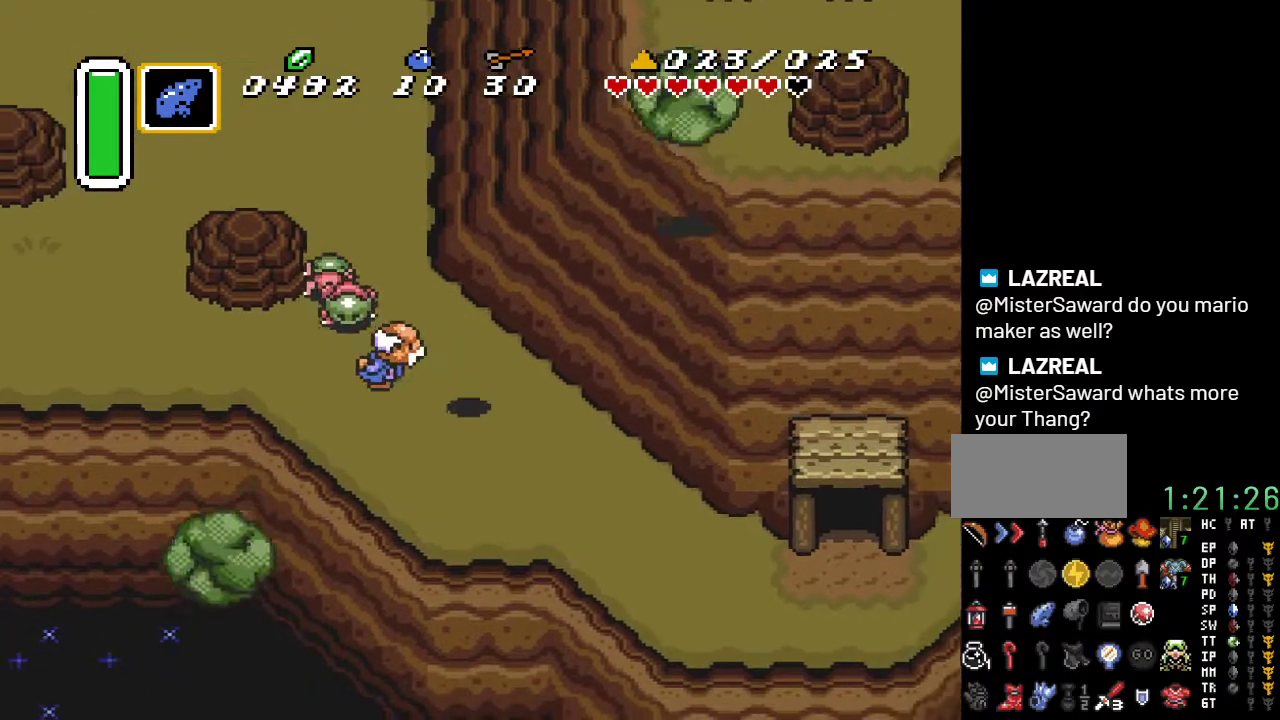
{"buttons": ["DPAD_DOWN", "DPAD_RIGHT"], "events": []}
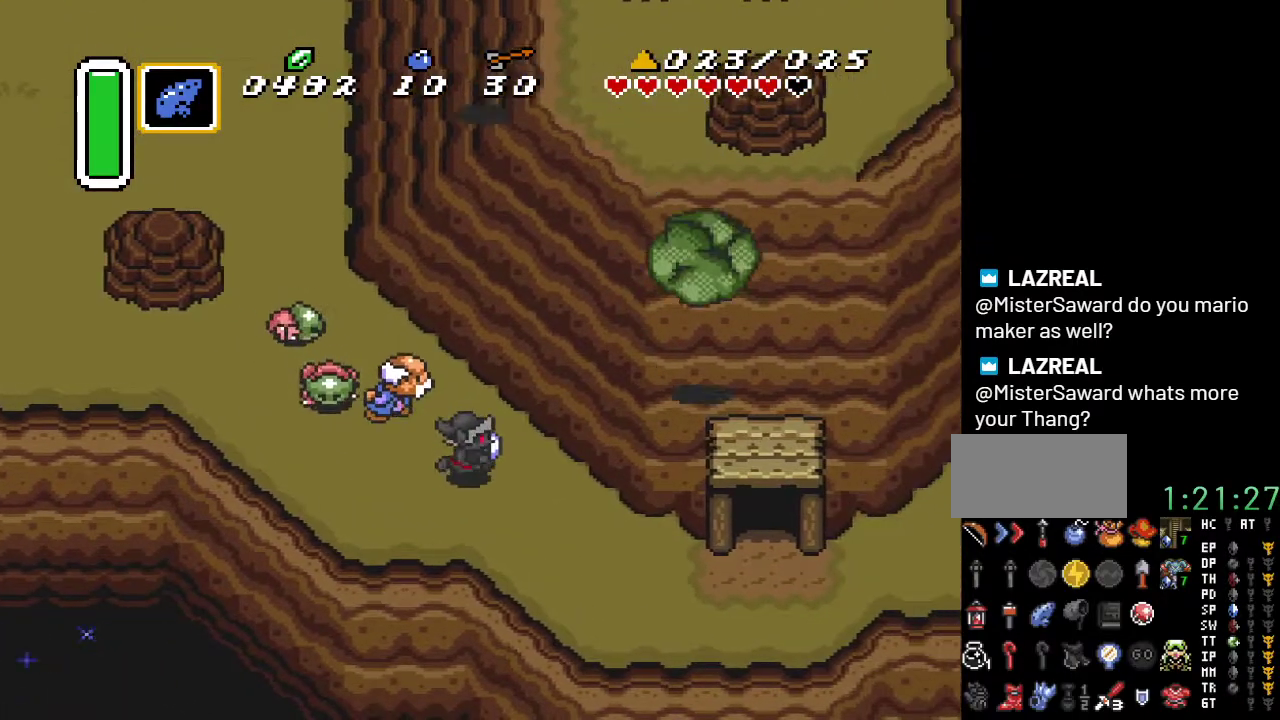
{"buttons": ["DPAD_RIGHT"], "events": [[217, "DPAD_DOWN", "up"]]}
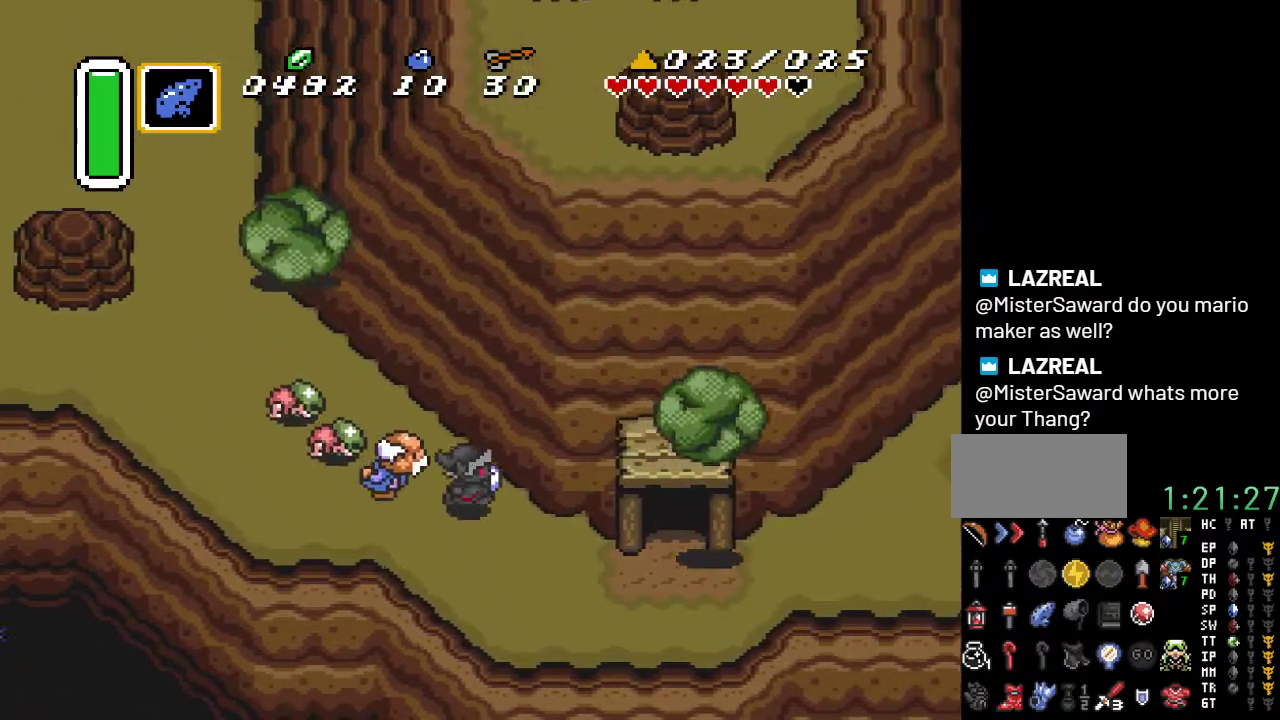
{"buttons": ["DPAD_RIGHT"], "events": [[150, "DPAD_DOWN", "down"], [400, "DPAD_DOWN", "up"]]}
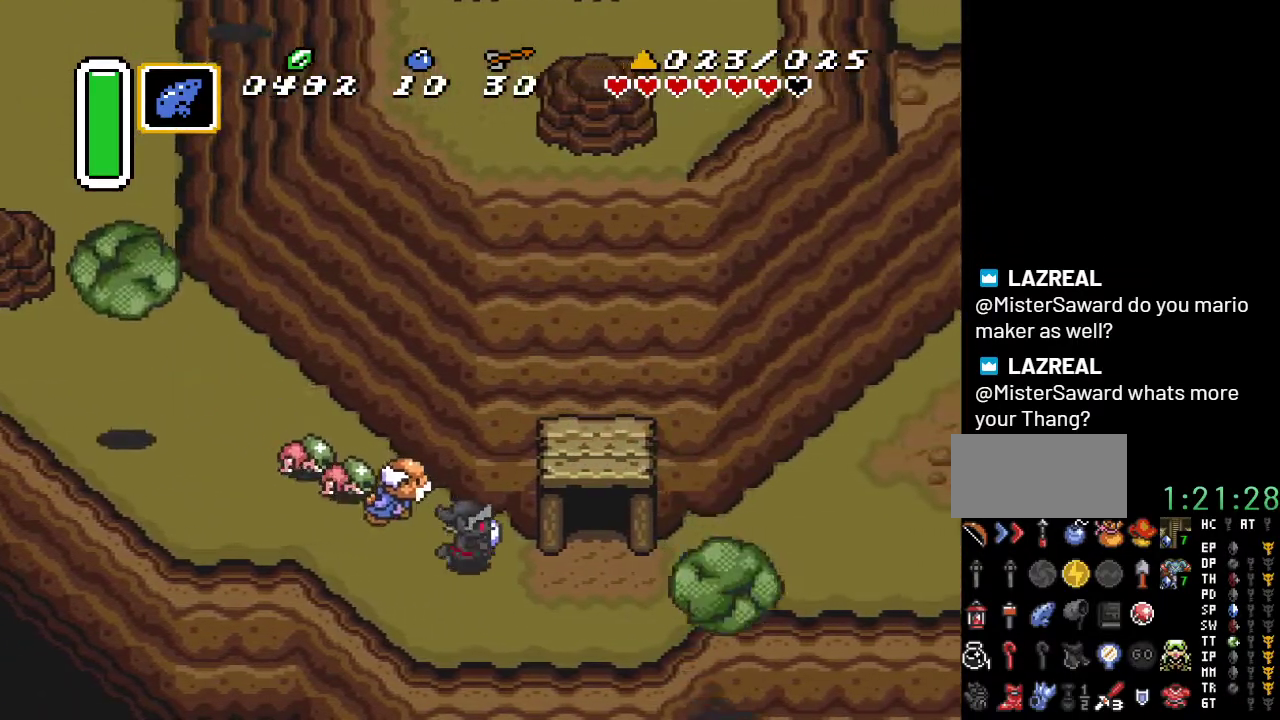
{"buttons": ["DPAD_RIGHT"], "events": []}
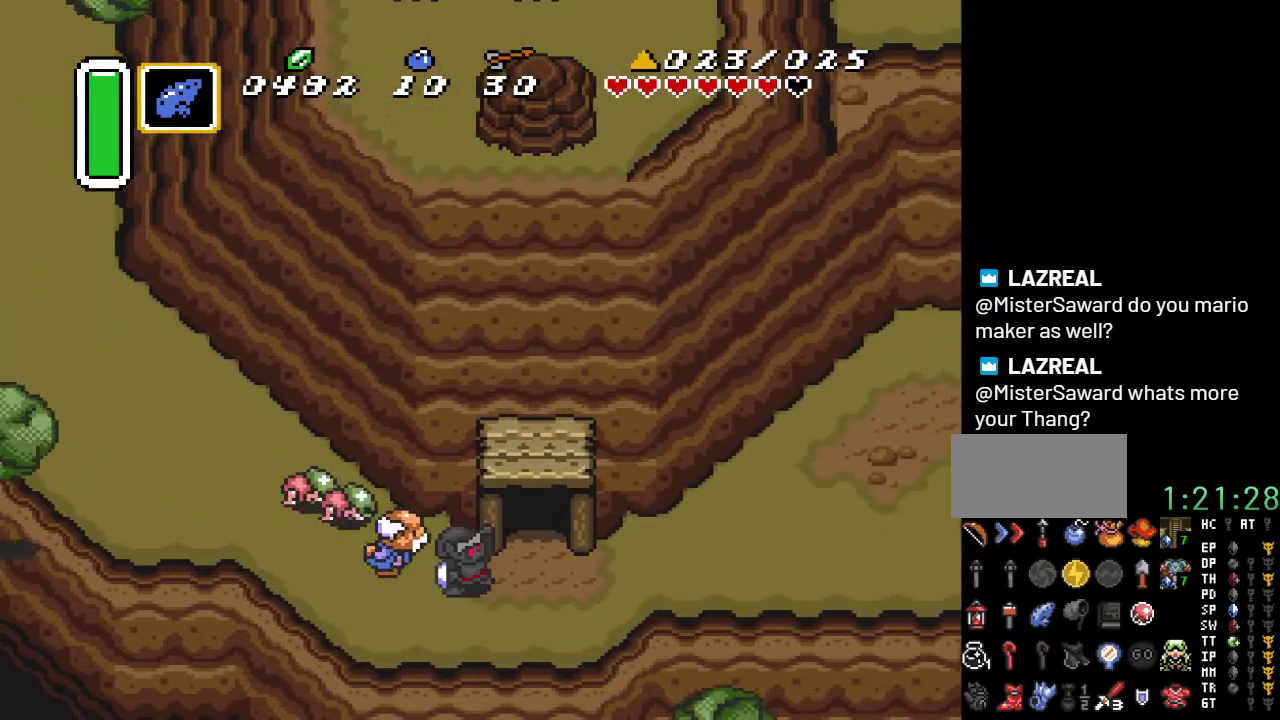
{"buttons": [], "events": [[383, "DPAD_RIGHT", "up"]]}
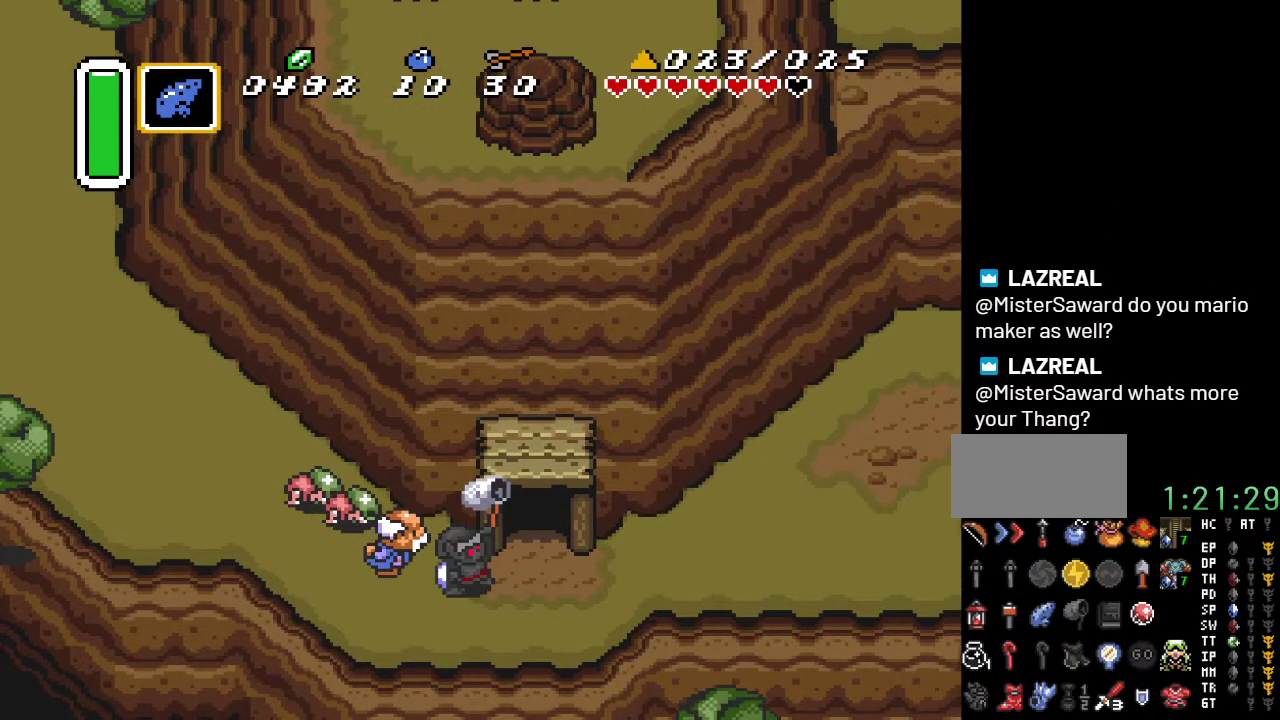
{"buttons": [], "events": []}
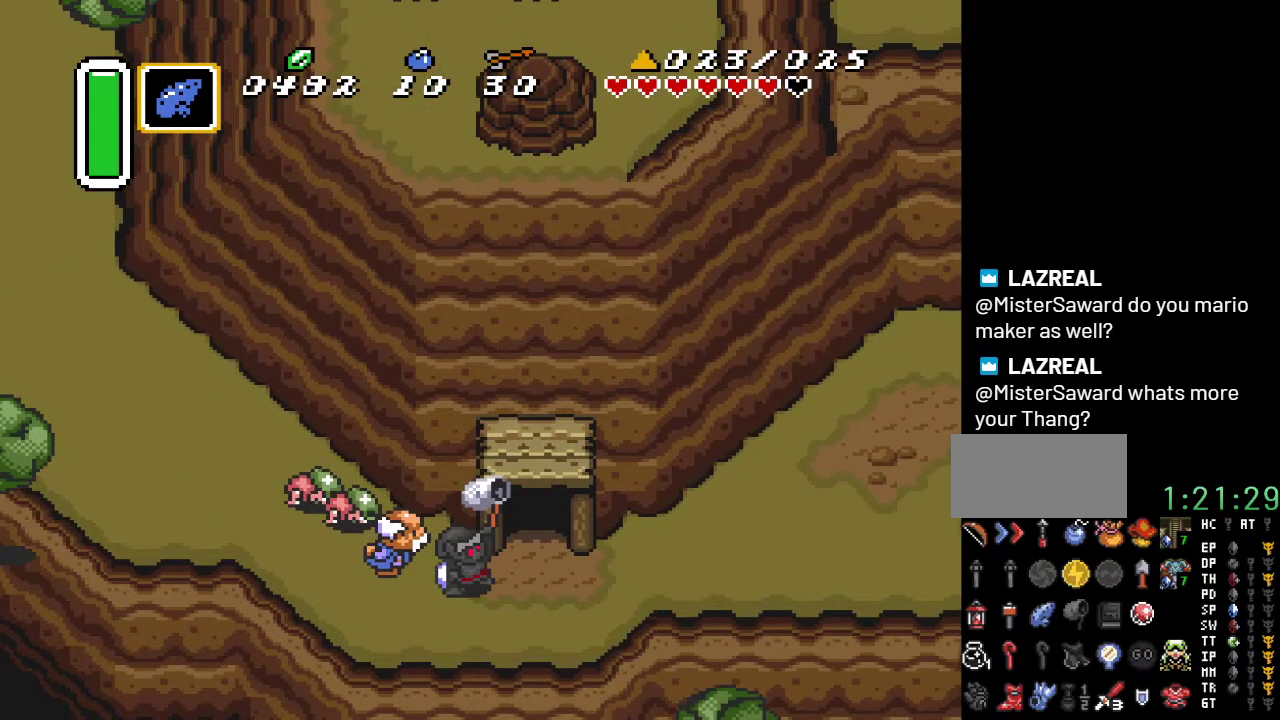
{"buttons": [], "events": []}